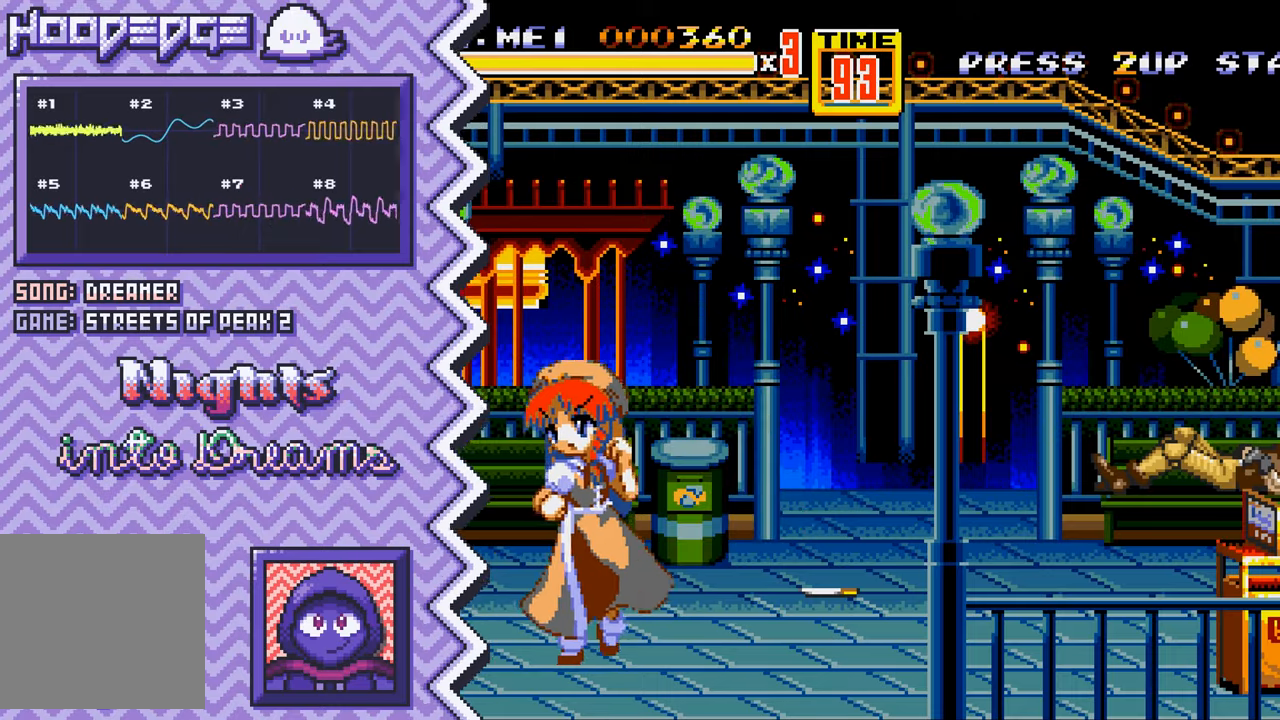
Gameplay with a controller (Nintendo layout); each line is a JSON object with the inputs held at the frame after it. "events" lists button and stick changes between this image and that frame as [ms after this image, input, new state], when the widget could be followed in between. Not read: L1 L3 R1 R3.
{"buttons": ["A"], "events": [[33, "Y", "up"], [150, "X", "down"], [283, "X", "up"], [400, "A", "down"]]}
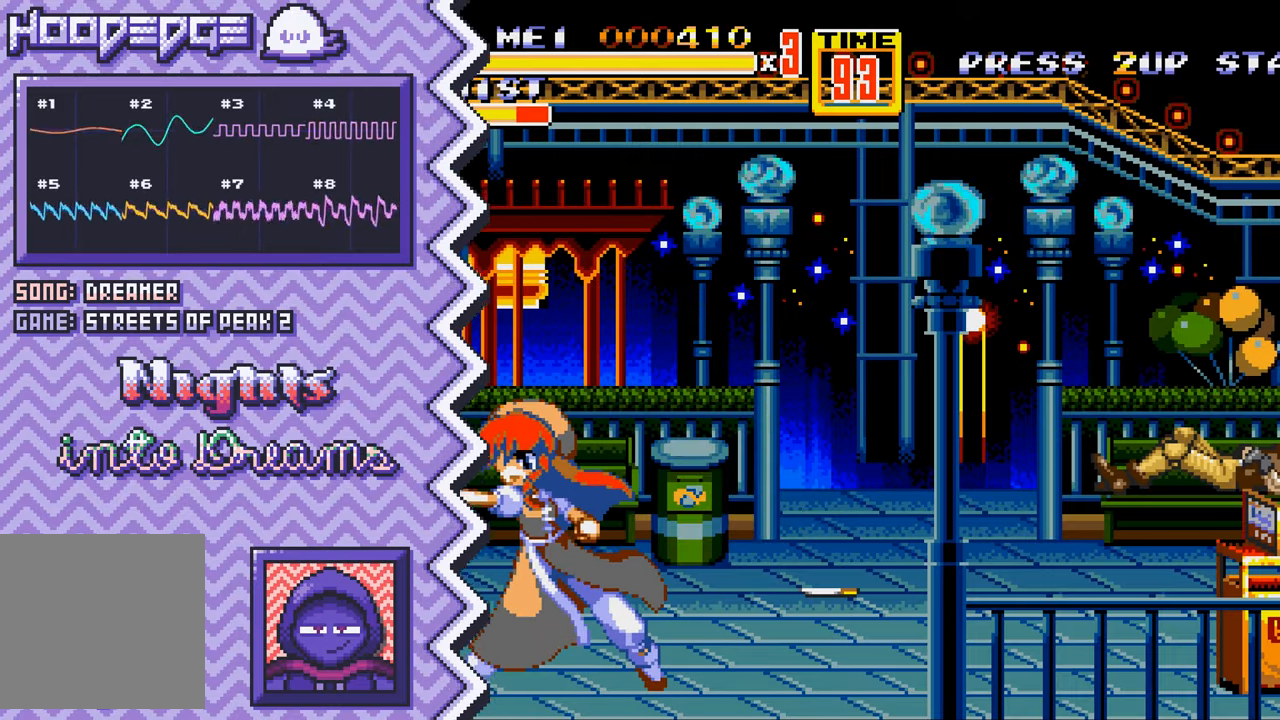
{"buttons": ["Y"], "events": [[17, "A", "up"], [133, "B", "down"], [250, "B", "up"], [384, "Y", "down"]]}
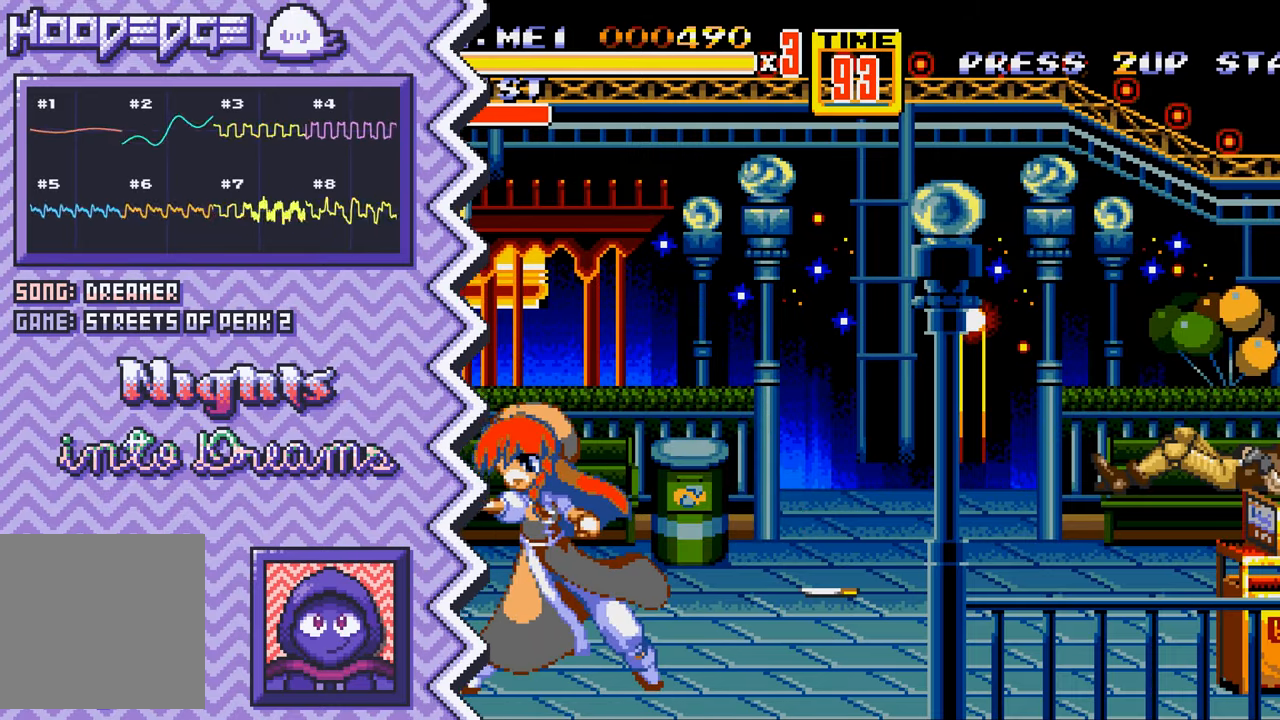
{"buttons": [], "events": [[17, "Y", "up"], [133, "X", "down"], [250, "X", "up"], [367, "A", "down"], [500, "A", "up"]]}
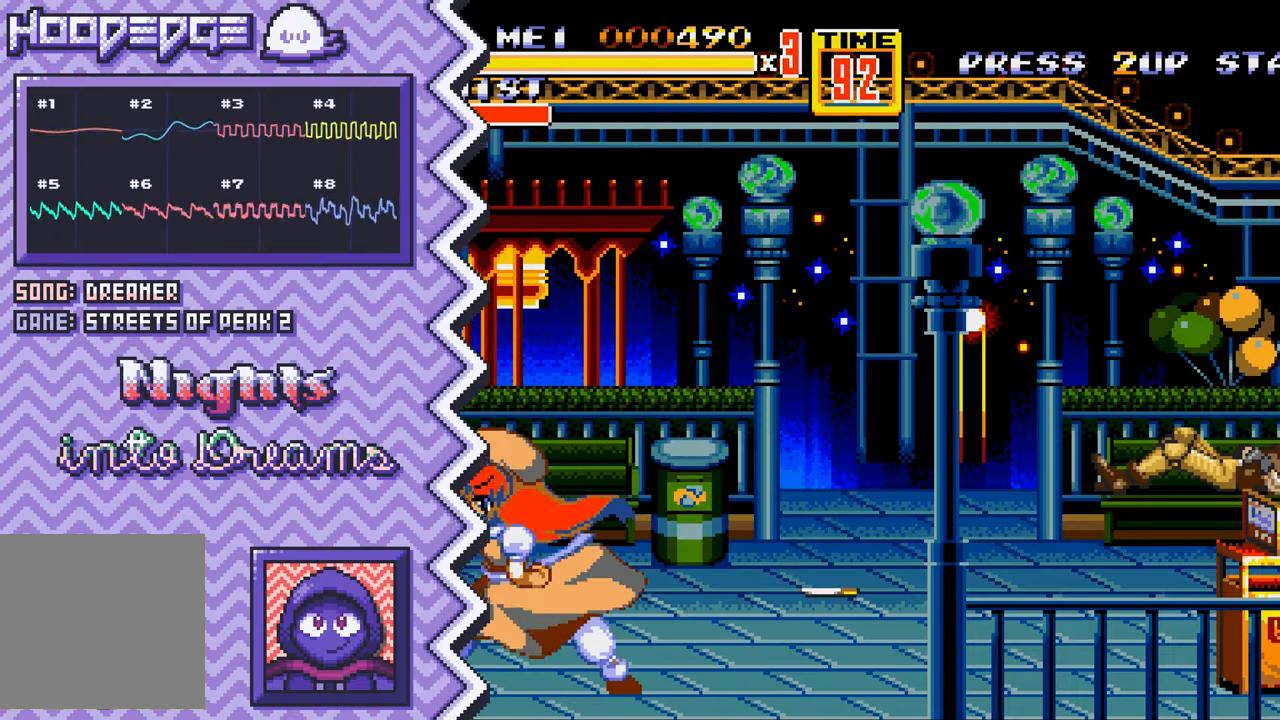
{"buttons": [], "events": [[117, "B", "down"], [234, "B", "up"], [351, "Y", "down"], [467, "Y", "up"]]}
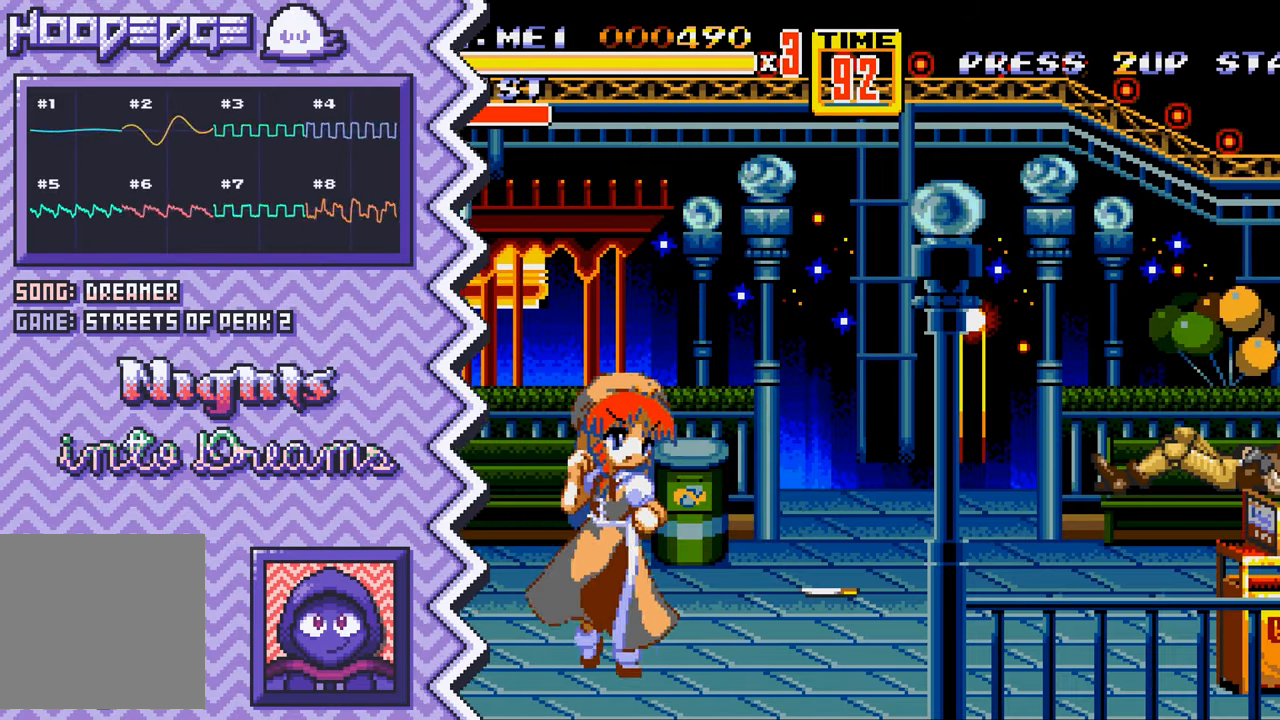
{"buttons": [], "events": [[83, "X", "down"], [217, "X", "up"], [333, "A", "down"], [450, "A", "up"]]}
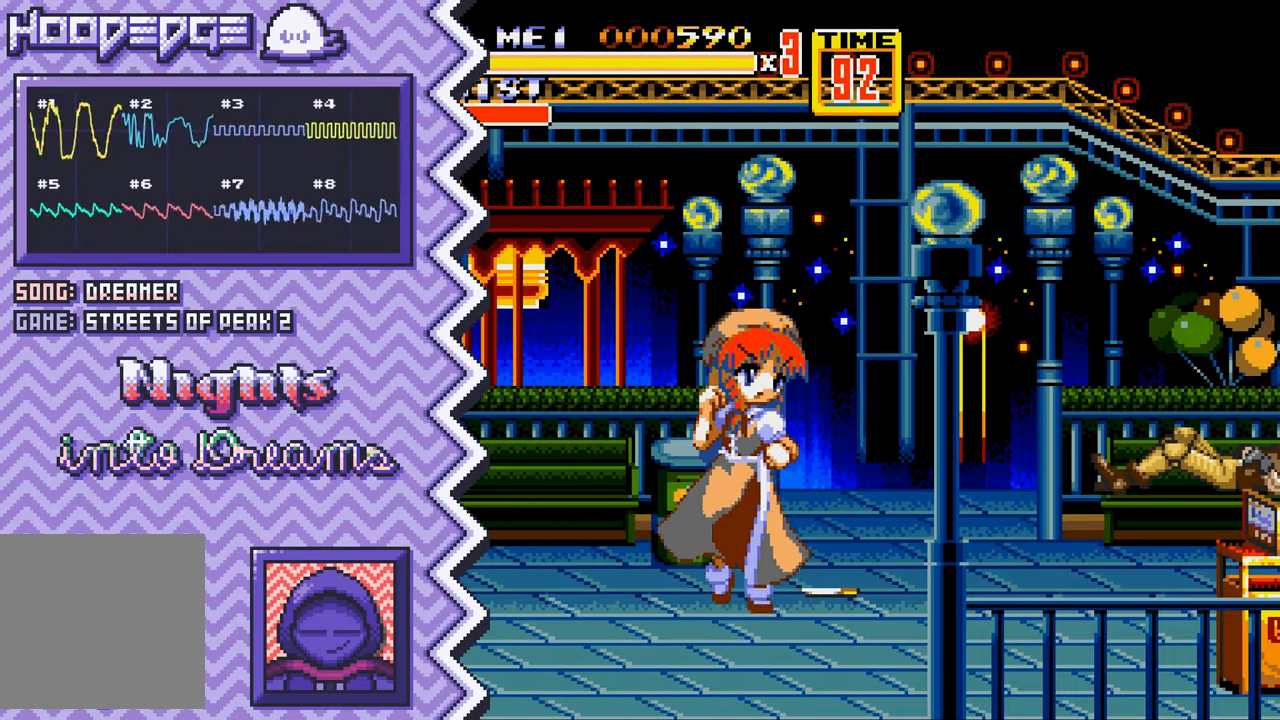
{"buttons": [], "events": [[67, "B", "down"], [184, "B", "up"], [317, "Y", "down"], [434, "Y", "up"]]}
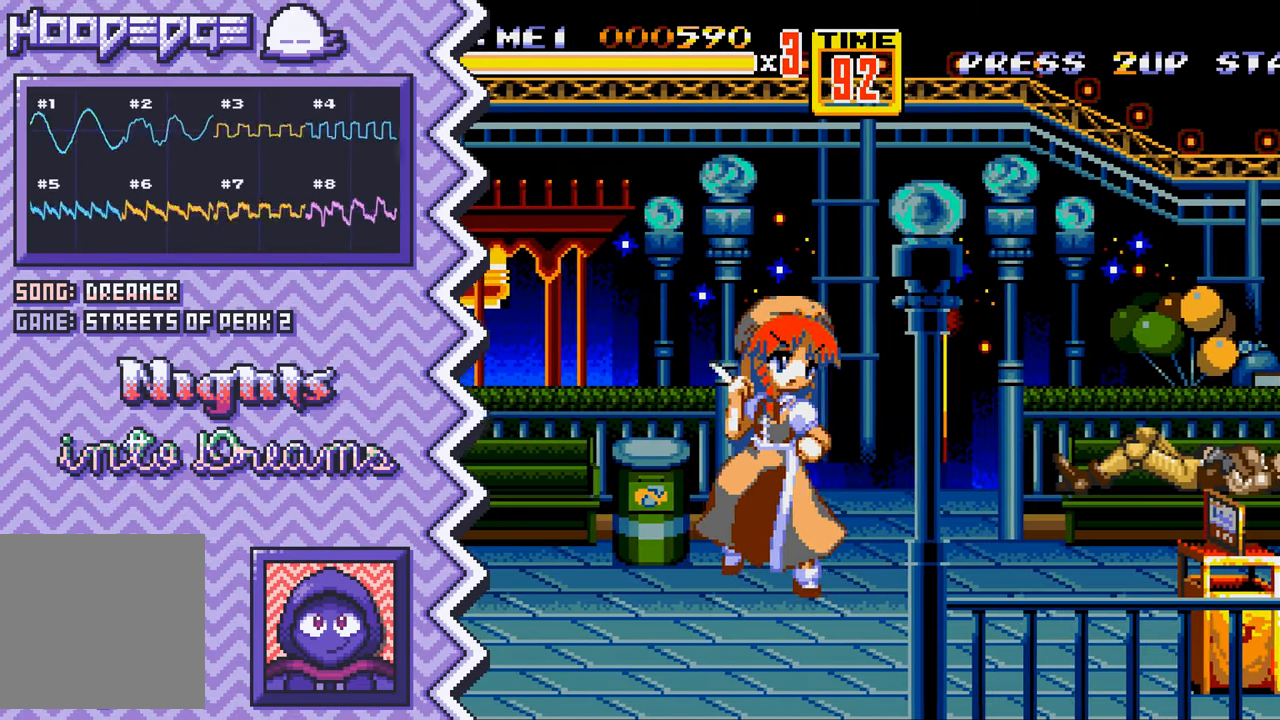
{"buttons": [], "events": [[50, "X", "down"], [167, "X", "up"], [283, "A", "down"], [417, "A", "up"]]}
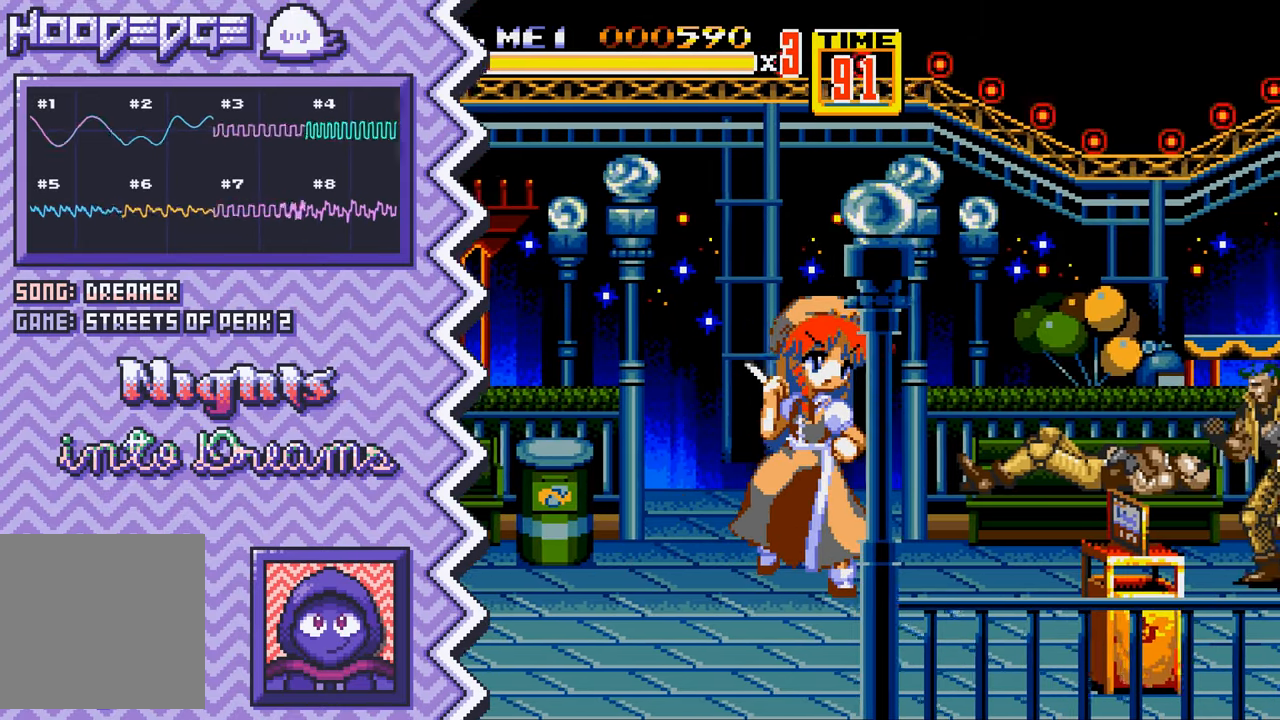
{"buttons": [], "events": [[34, "B", "down"], [150, "B", "up"], [267, "Y", "down"], [384, "Y", "up"]]}
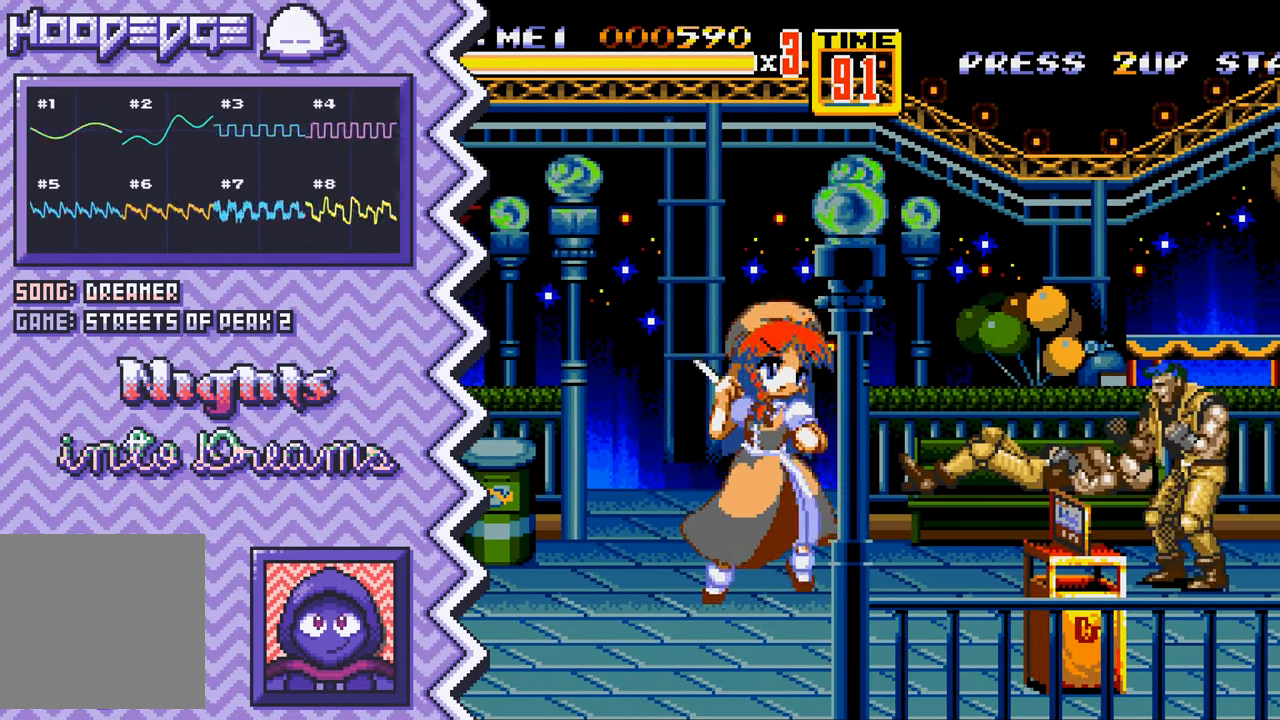
{"buttons": ["B"], "events": [[17, "X", "down"], [133, "X", "up"], [250, "A", "down"], [367, "A", "up"], [484, "B", "down"]]}
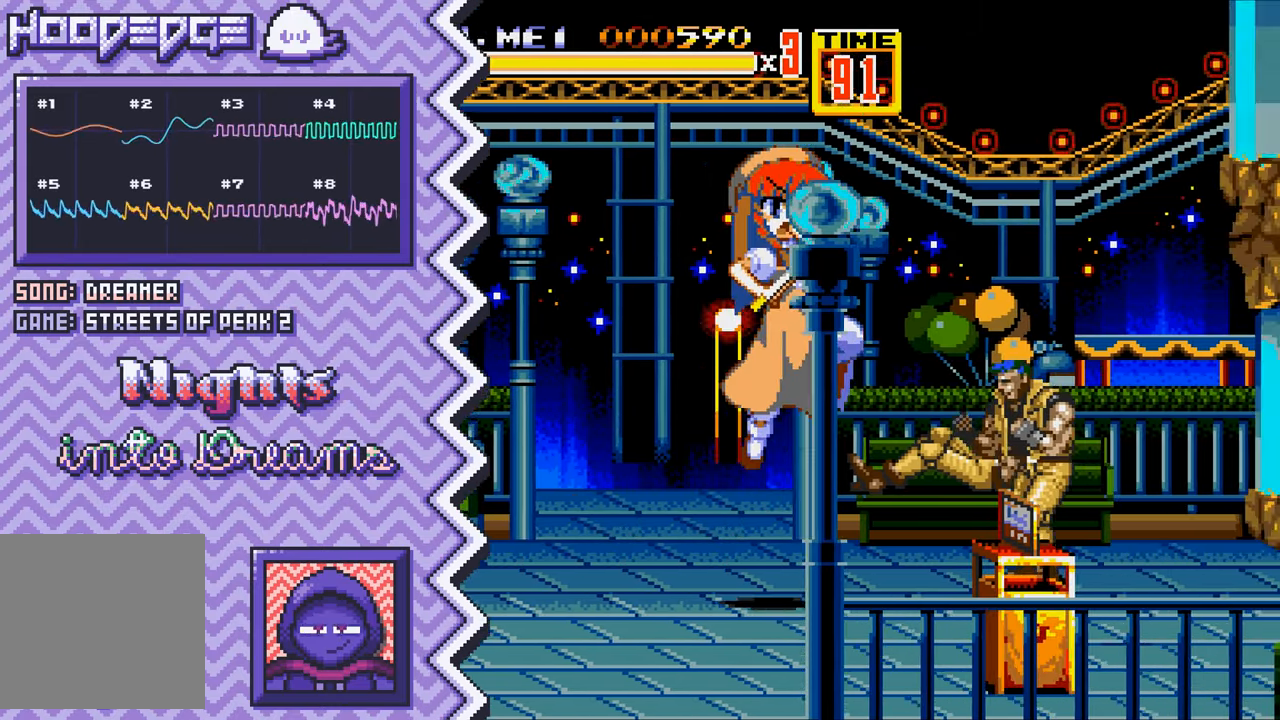
{"buttons": ["X"], "events": [[117, "B", "up"], [234, "Y", "down"], [351, "Y", "up"], [467, "X", "down"]]}
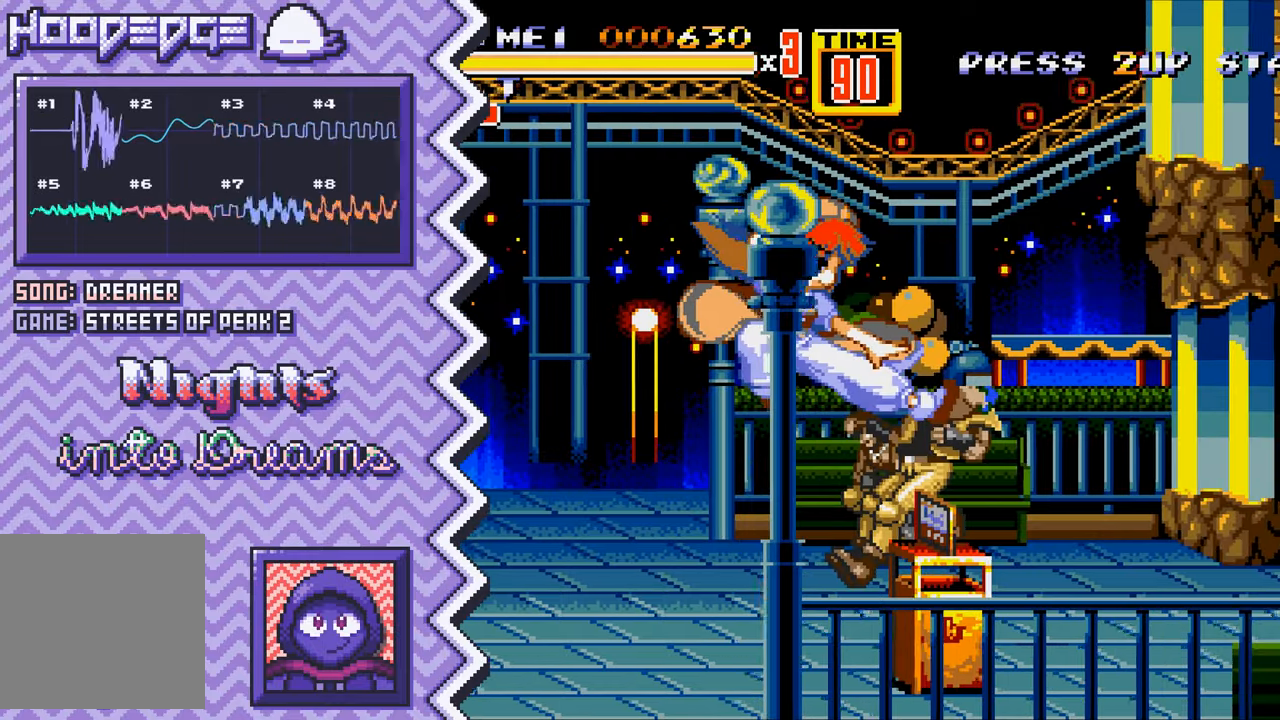
{"buttons": ["B"], "events": [[83, "X", "up"], [217, "A", "down"], [333, "A", "up"], [450, "B", "down"]]}
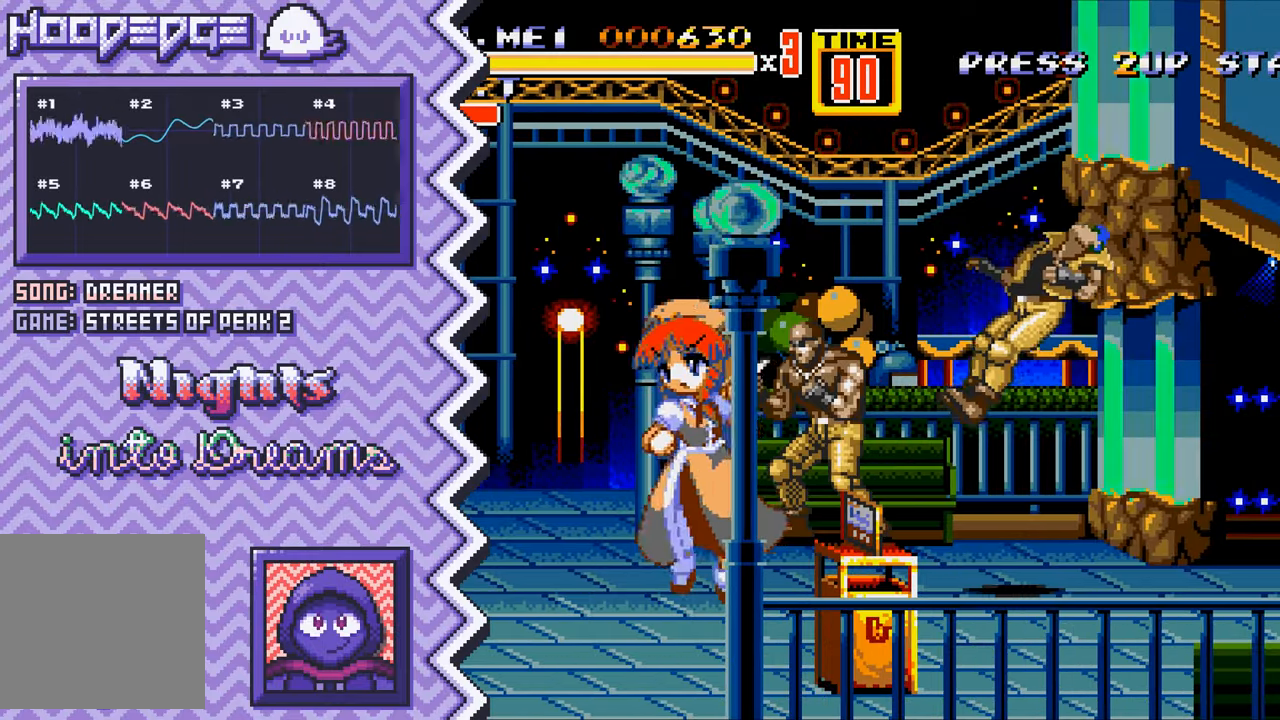
{"buttons": ["X"], "events": [[67, "B", "up"], [184, "Y", "down"], [301, "Y", "up"], [434, "X", "down"]]}
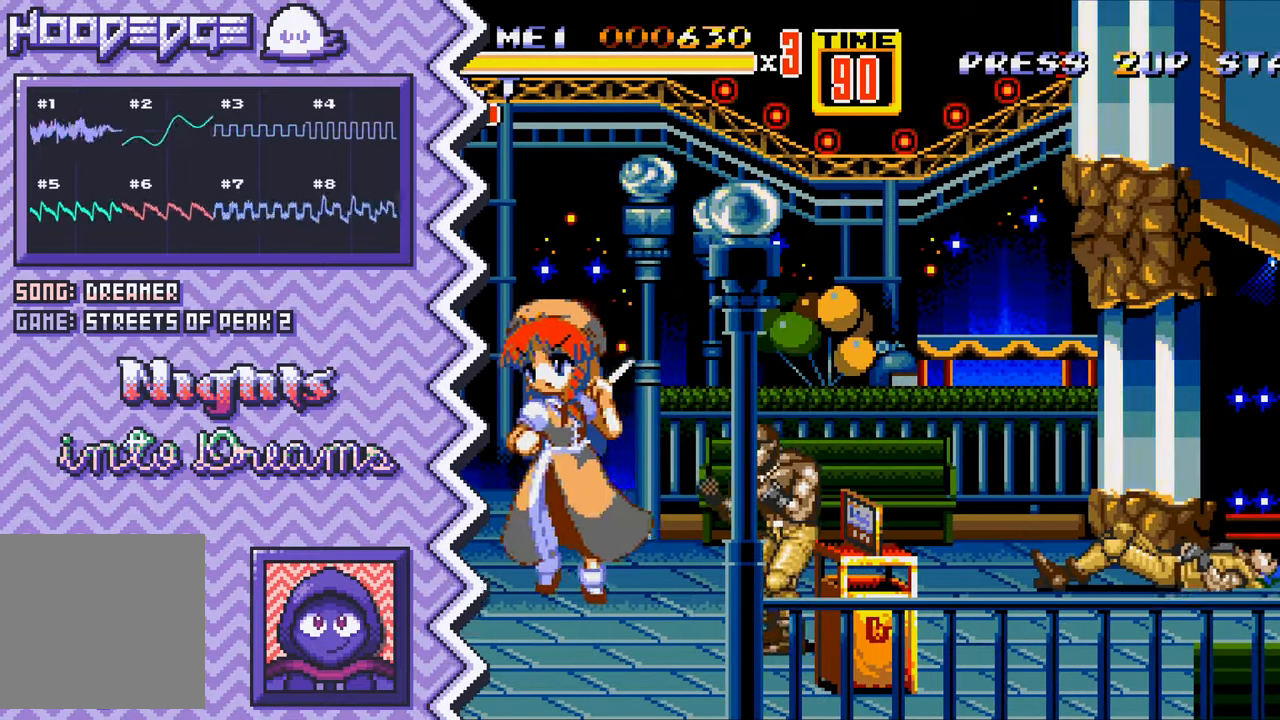
{"buttons": ["B"], "events": [[50, "X", "up"], [167, "A", "down"], [283, "A", "up"], [400, "B", "down"]]}
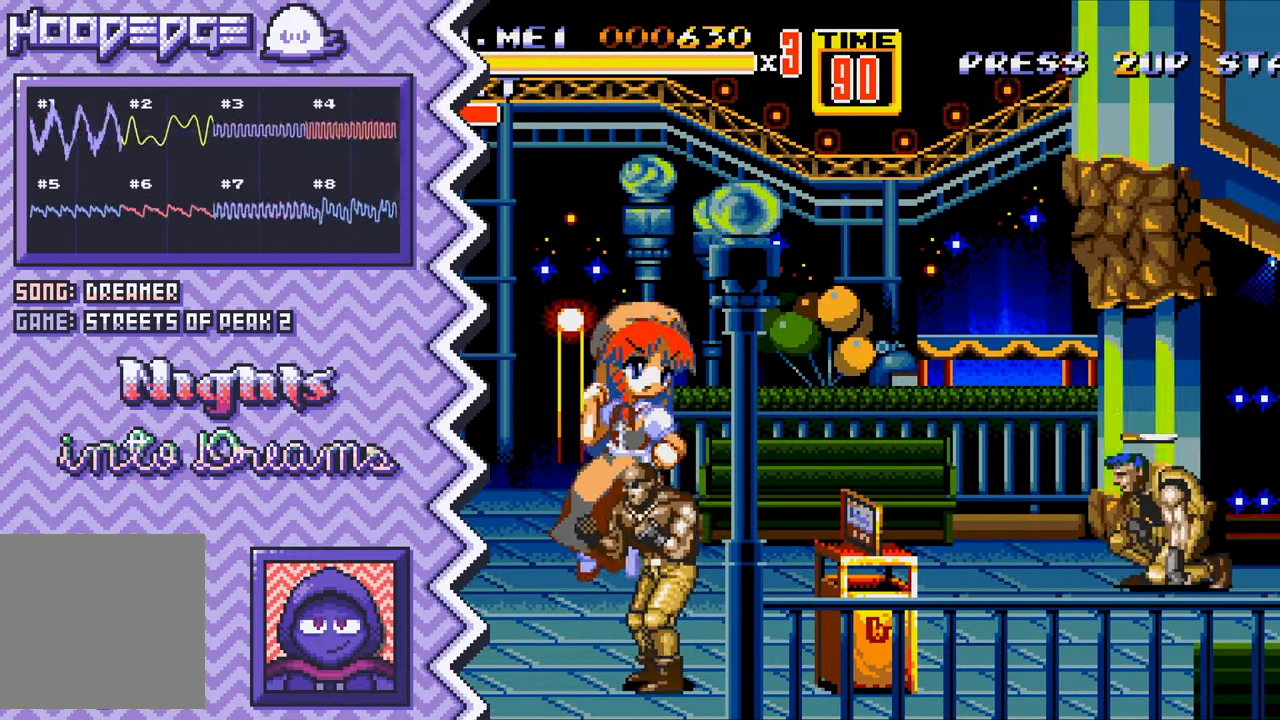
{"buttons": [], "events": [[34, "B", "up"], [150, "Y", "down"], [267, "Y", "up"], [384, "X", "down"], [501, "X", "up"]]}
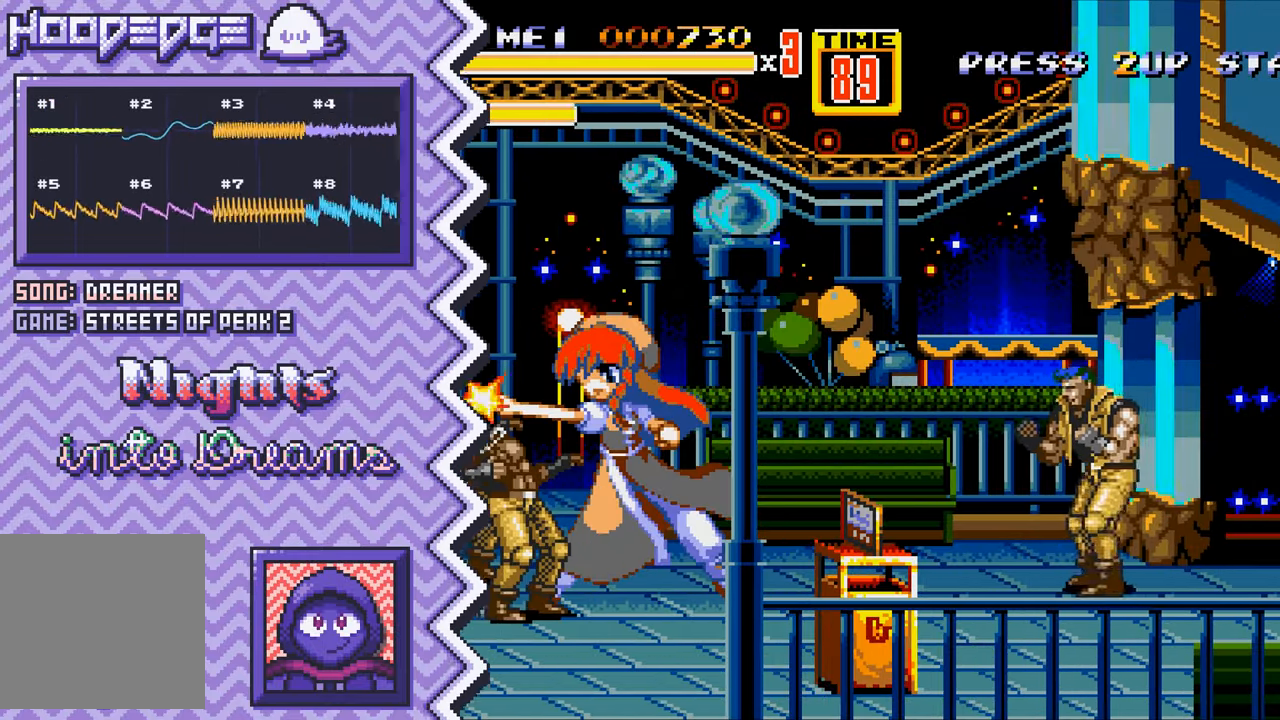
{"buttons": [], "events": [[133, "A", "down"], [250, "A", "up"], [367, "B", "down"], [484, "B", "up"]]}
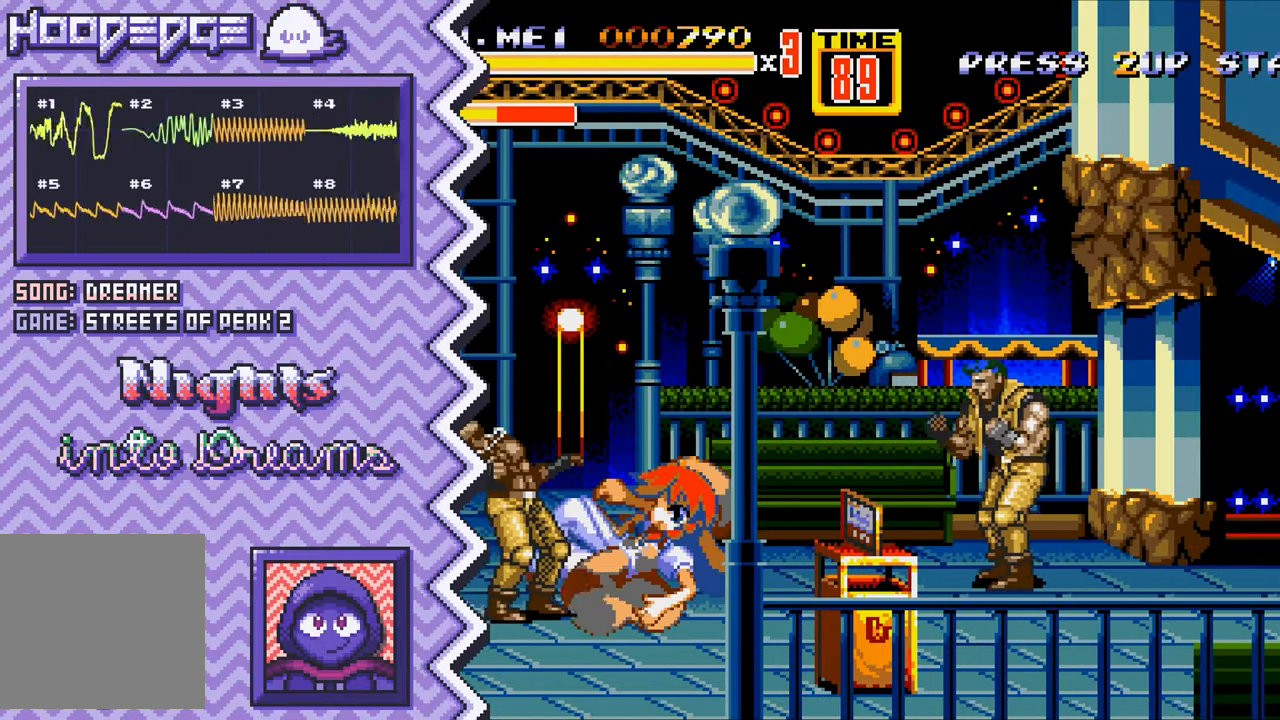
{"buttons": [], "events": [[100, "Y", "down"], [234, "Y", "up"], [351, "X", "down"], [467, "X", "up"]]}
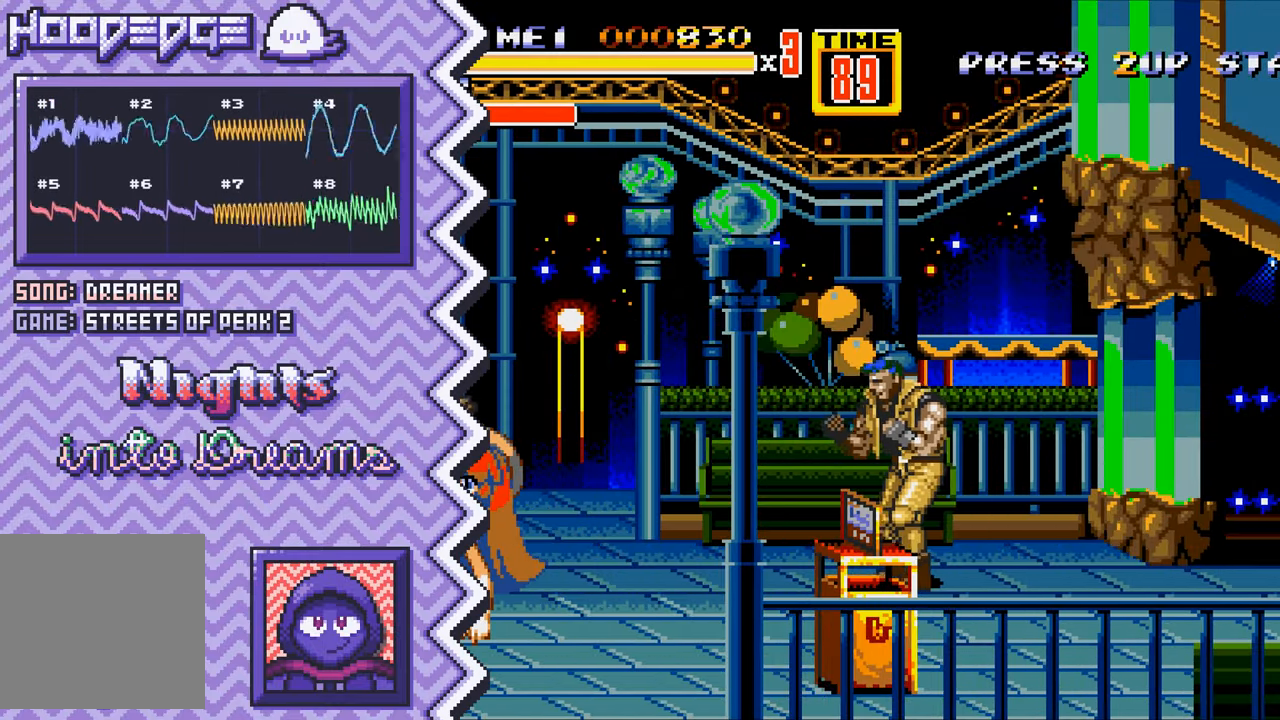
{"buttons": [], "events": [[83, "A", "down"], [200, "A", "up"], [333, "B", "down"], [450, "B", "up"]]}
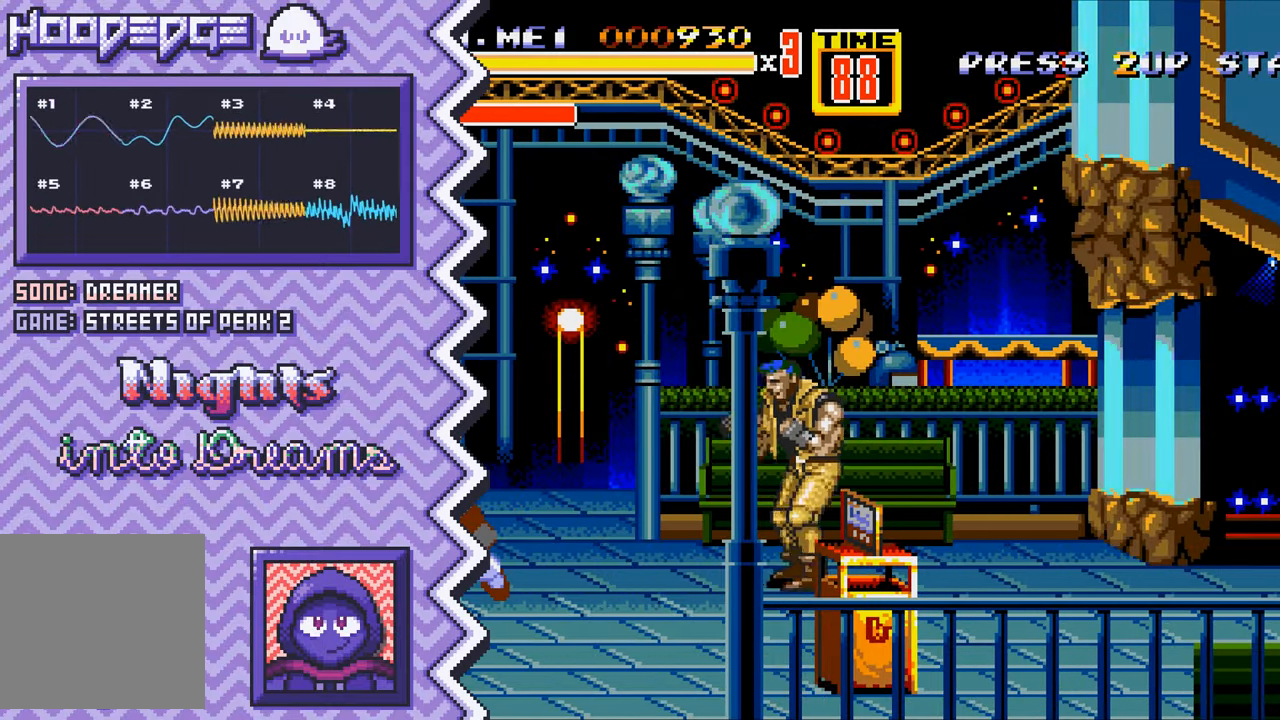
{"buttons": [], "events": [[67, "Y", "down"], [184, "Y", "up"], [301, "X", "down"], [417, "X", "up"]]}
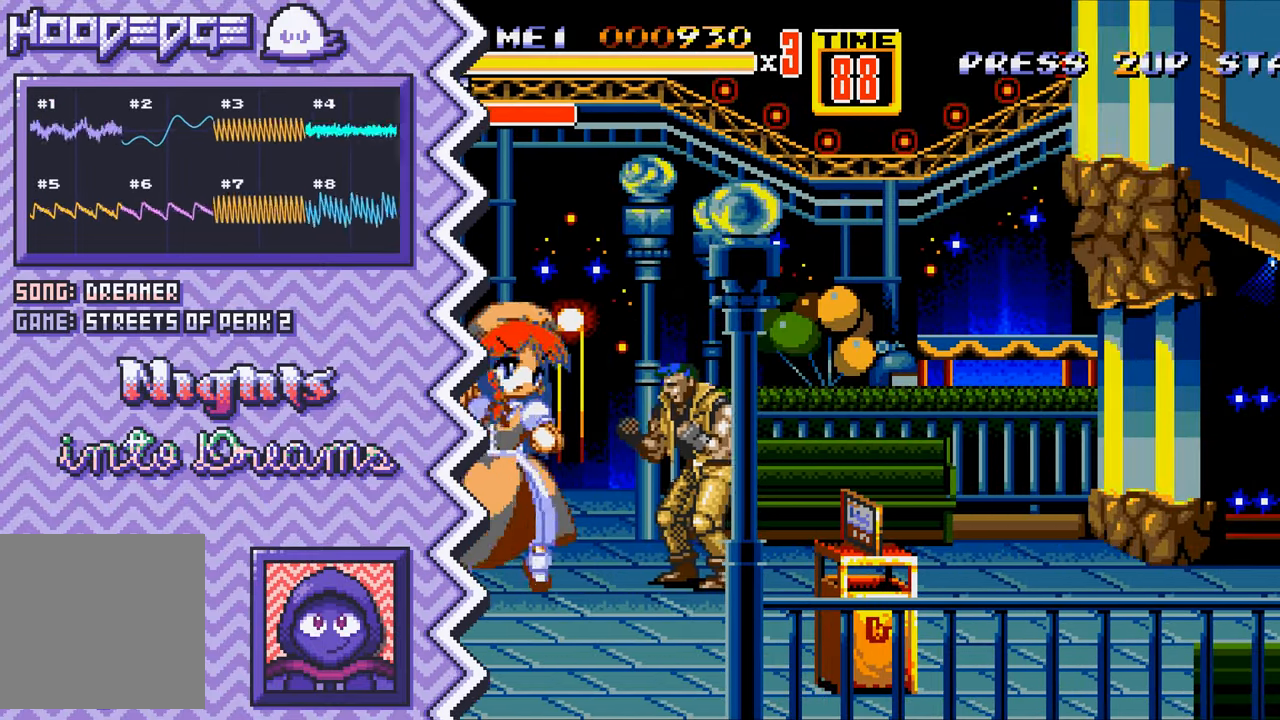
{"buttons": [], "events": [[50, "A", "down"], [167, "A", "up"], [283, "B", "down"], [400, "B", "up"]]}
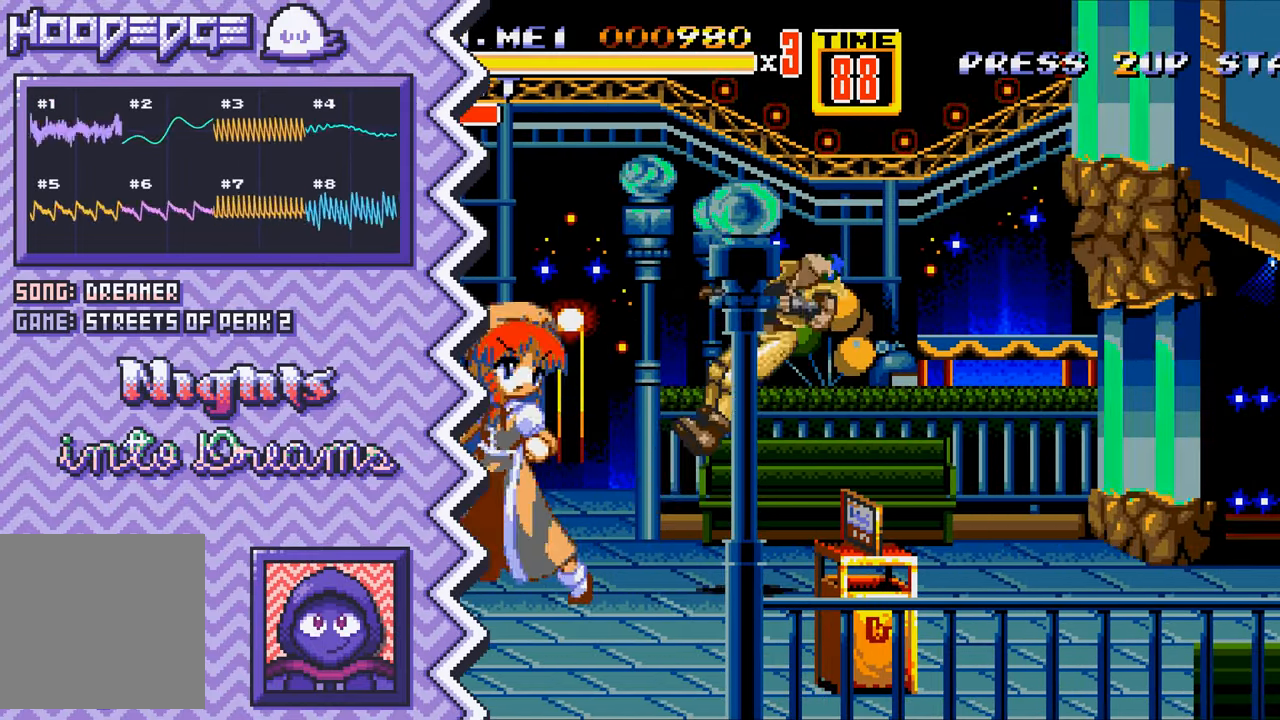
{"buttons": ["A"], "events": [[17, "Y", "down"], [150, "Y", "up"], [267, "X", "down"], [384, "X", "up"], [501, "A", "down"]]}
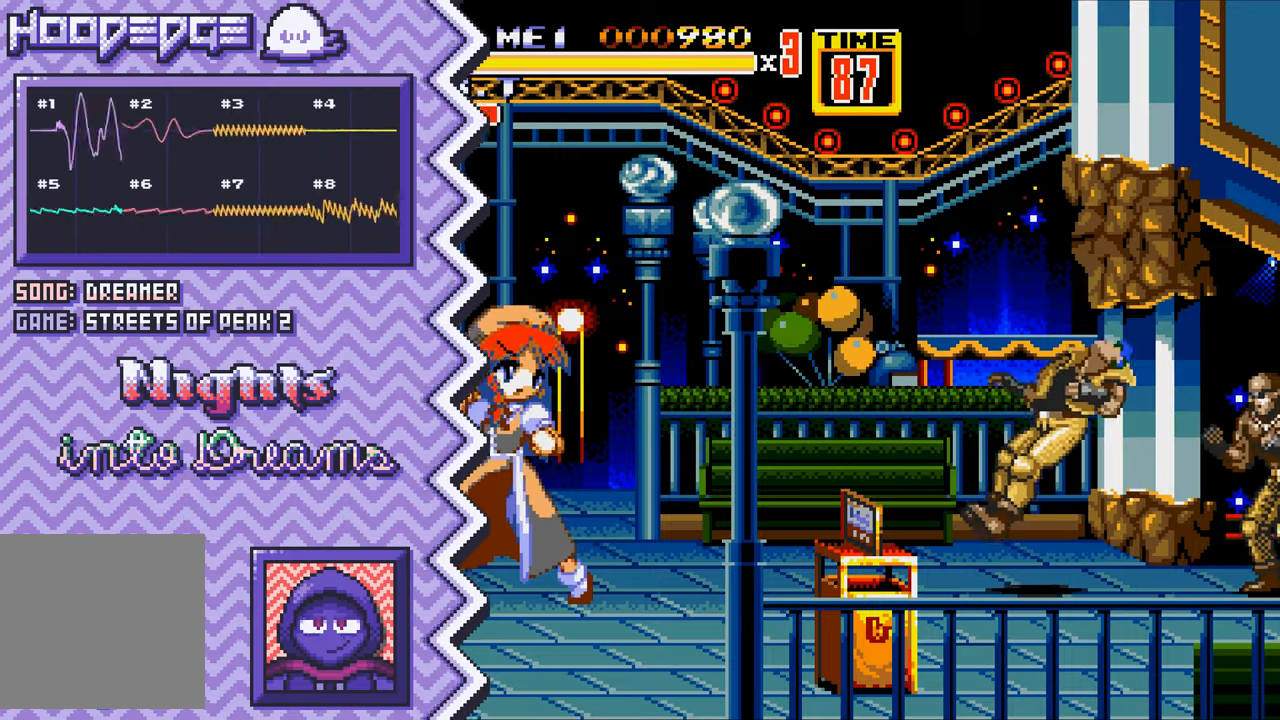
{"buttons": ["Y"], "events": [[117, "A", "up"], [250, "B", "down"], [367, "B", "up"], [484, "Y", "down"]]}
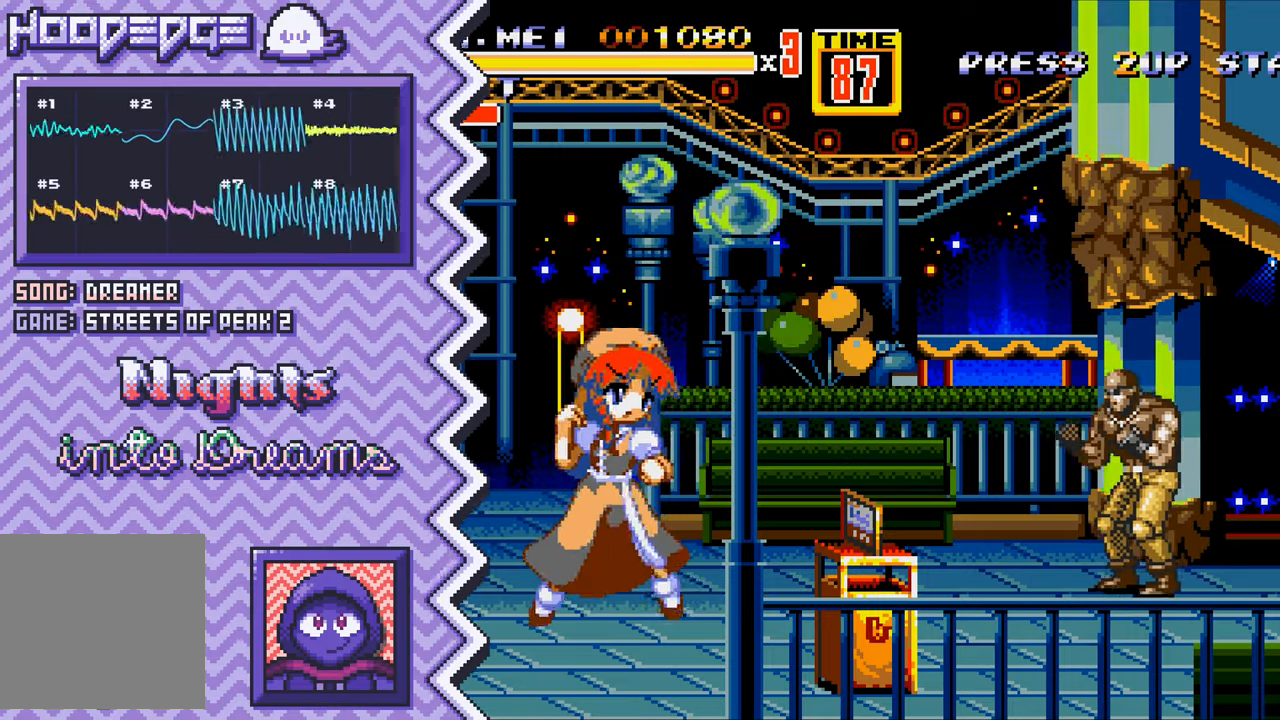
{"buttons": ["A"], "events": [[100, "Y", "up"], [217, "X", "down"], [351, "X", "up"], [467, "A", "down"]]}
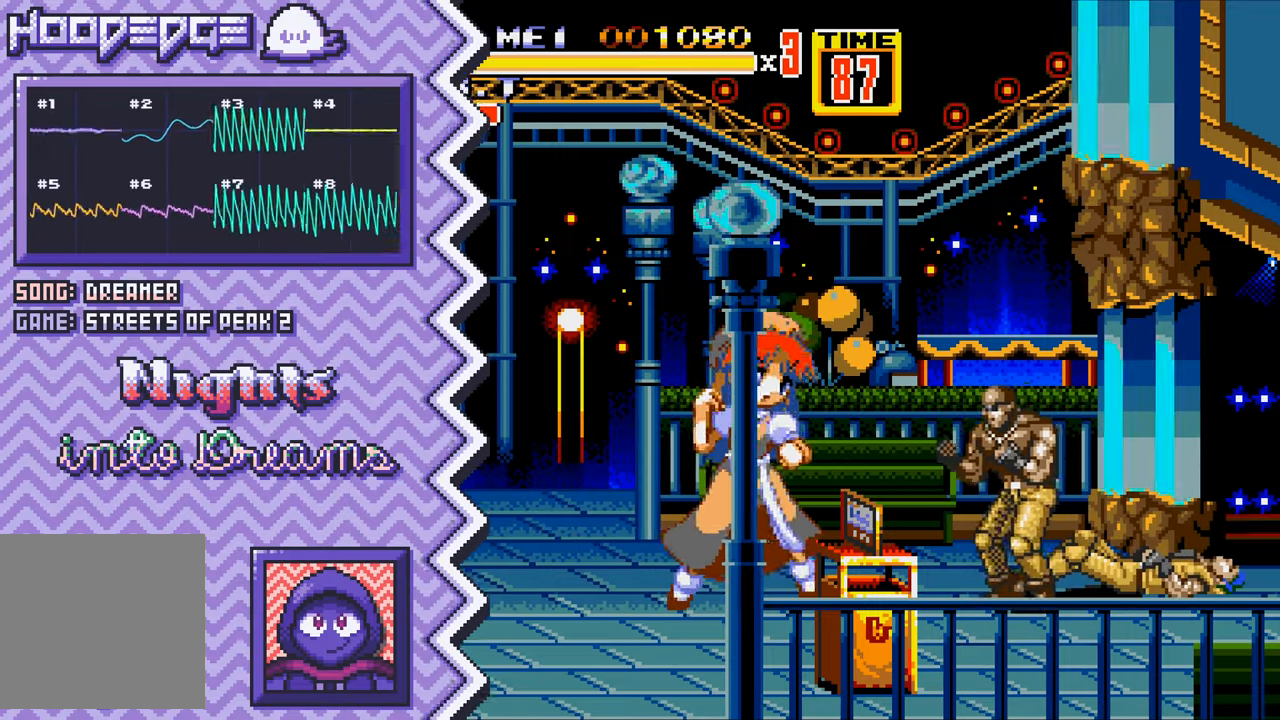
{"buttons": ["Y"], "events": [[83, "A", "up"], [200, "B", "down"], [317, "B", "up"], [450, "Y", "down"]]}
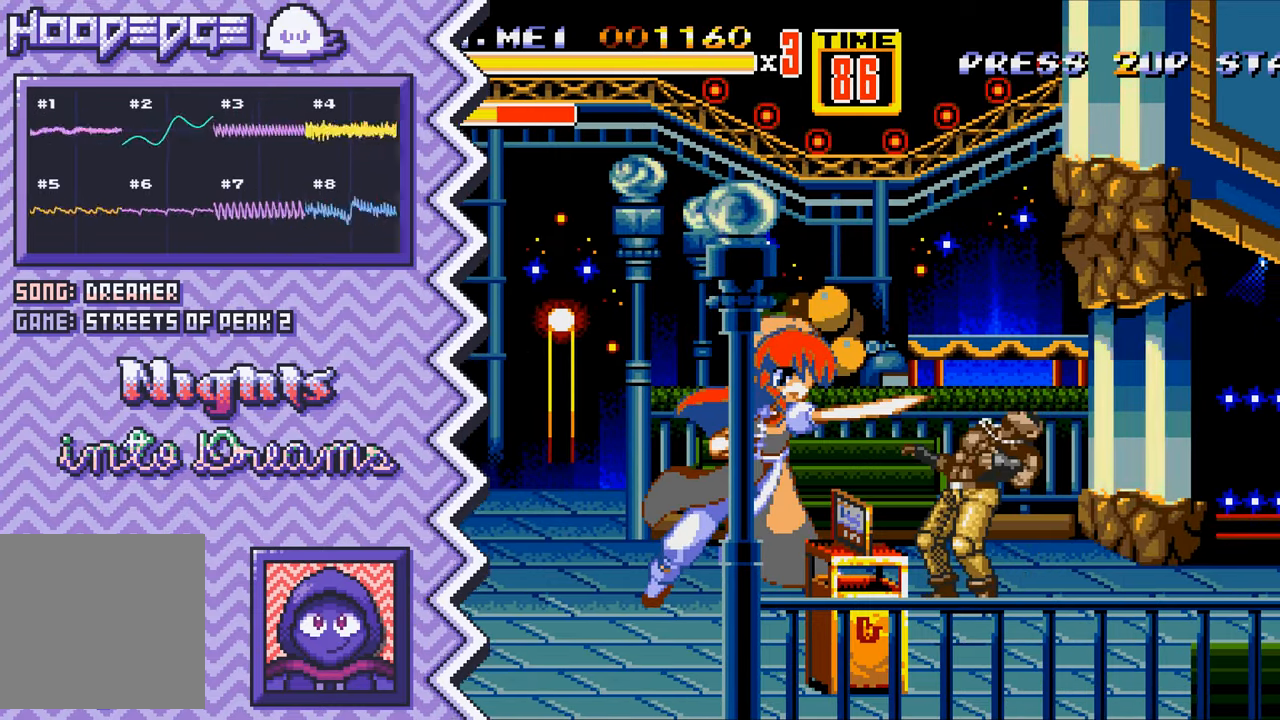
{"buttons": ["A"], "events": [[67, "Y", "up"], [184, "X", "down"], [301, "X", "up"], [417, "A", "down"]]}
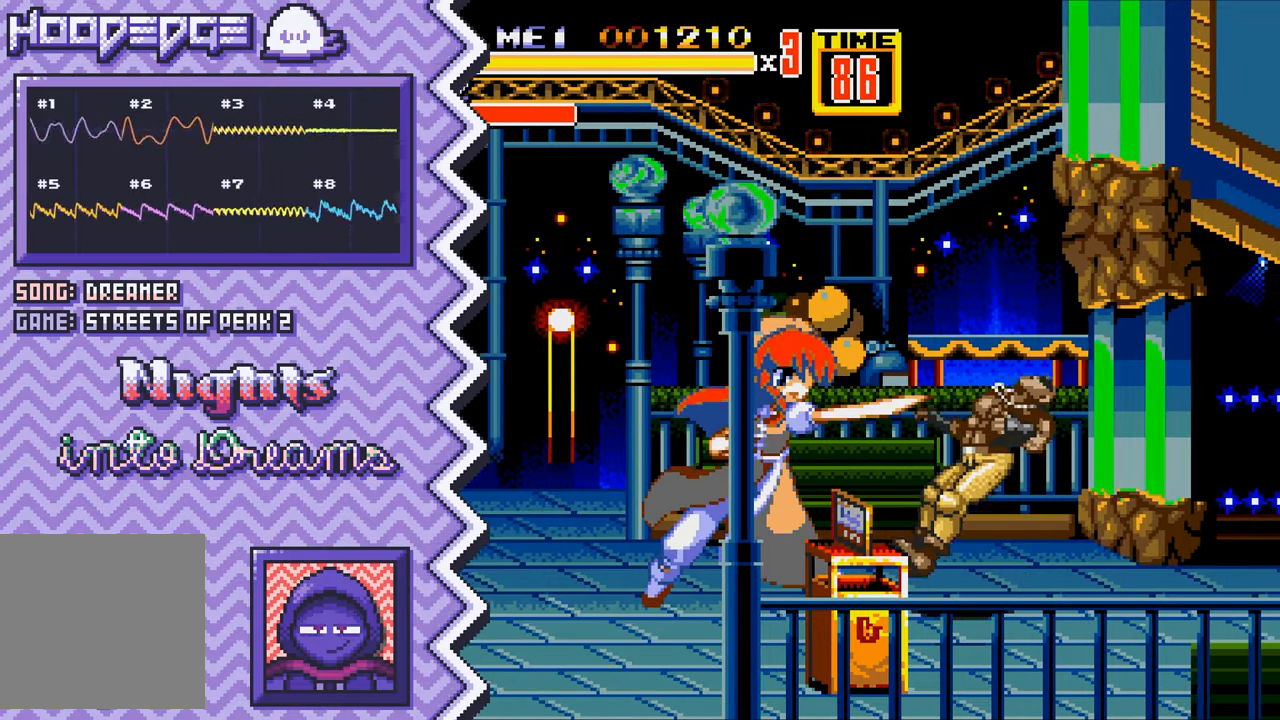
{"buttons": ["Y"], "events": [[33, "A", "up"], [167, "B", "down"], [283, "B", "up"], [400, "Y", "down"]]}
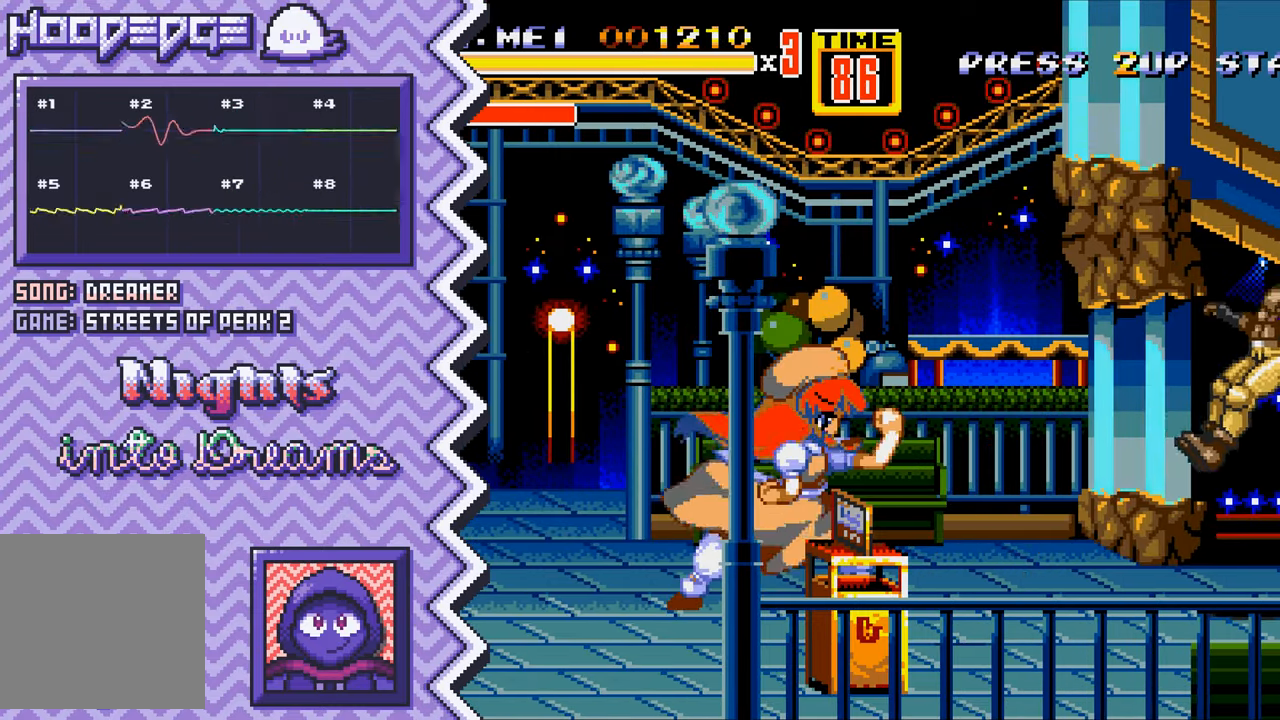
{"buttons": [], "events": [[17, "Y", "up"], [134, "X", "down"], [267, "X", "up"], [384, "A", "down"], [501, "A", "up"]]}
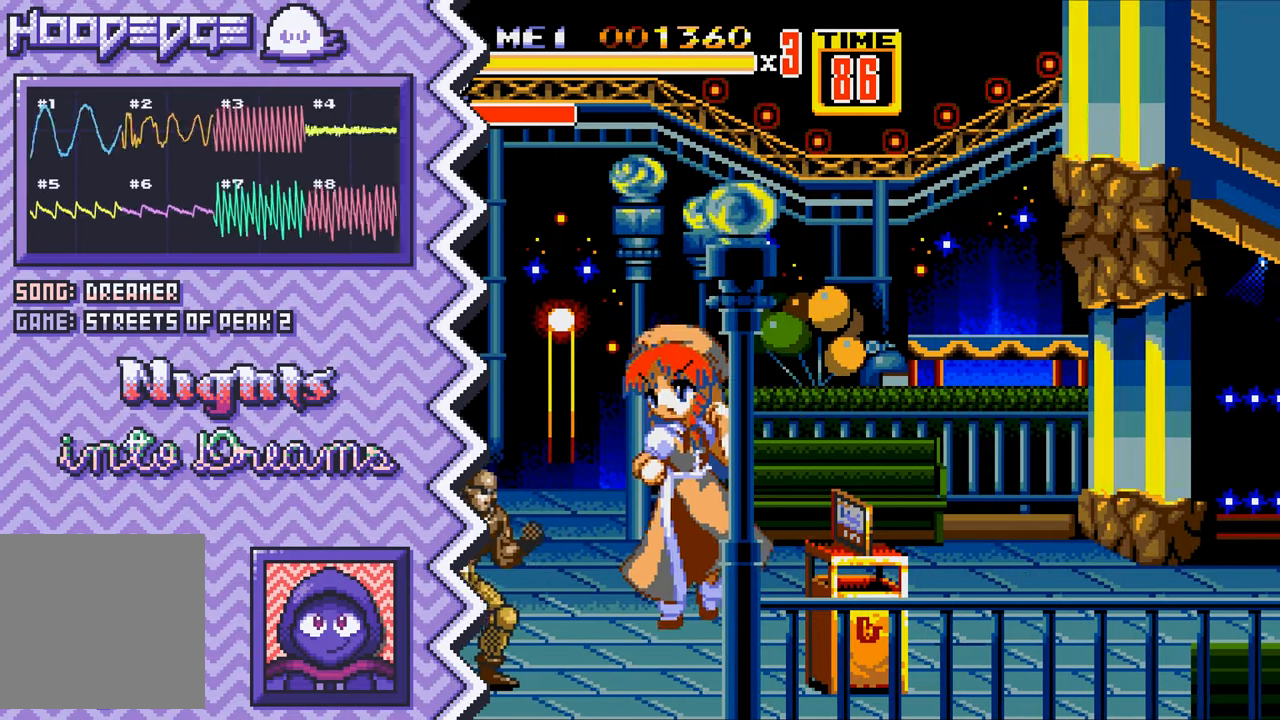
{"buttons": [], "events": [[117, "B", "down"], [233, "B", "up"], [367, "Y", "down"], [484, "Y", "up"]]}
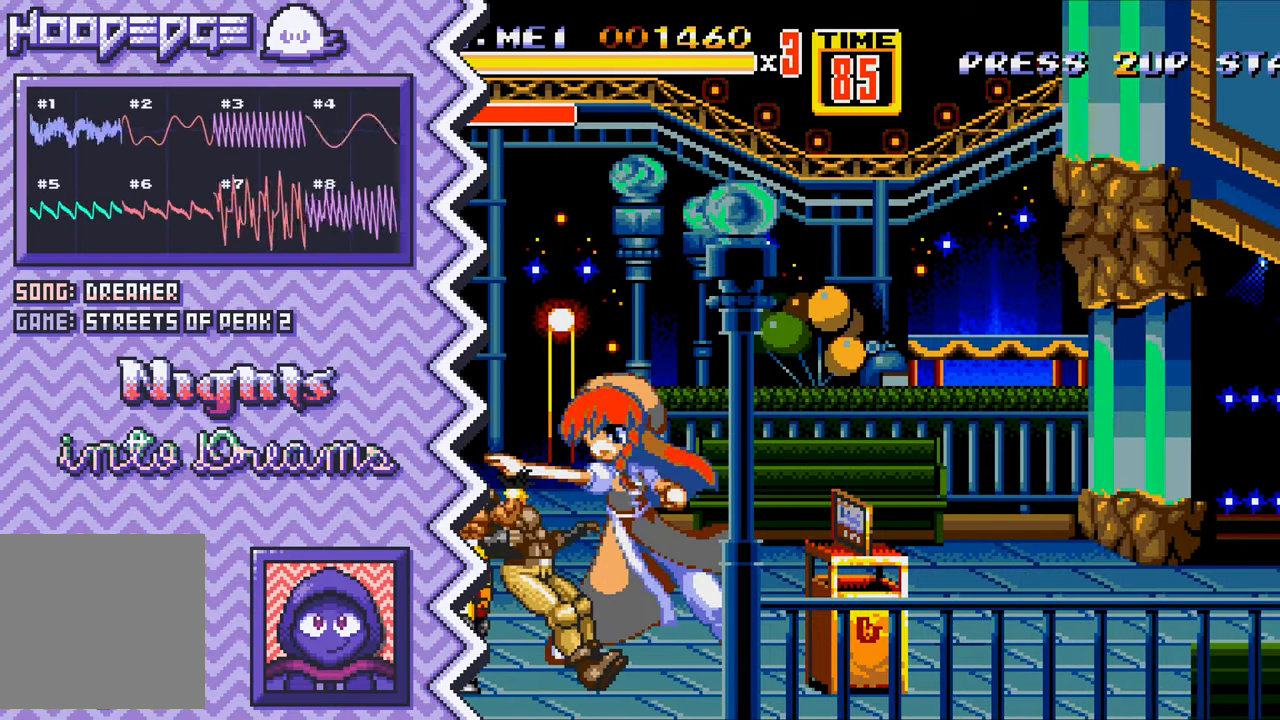
{"buttons": [], "events": [[100, "X", "down"], [217, "X", "up"], [334, "A", "down"], [467, "A", "up"]]}
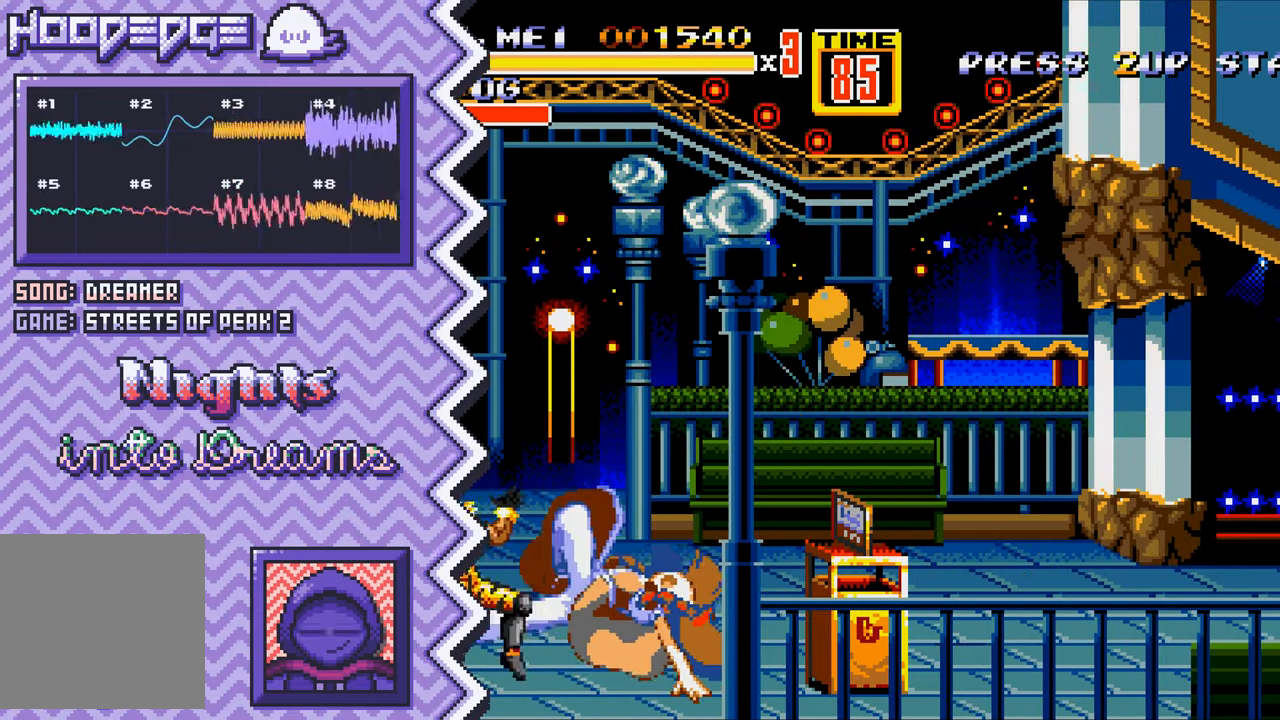
{"buttons": [], "events": [[83, "B", "down"], [200, "B", "up"], [317, "Y", "down"], [434, "Y", "up"]]}
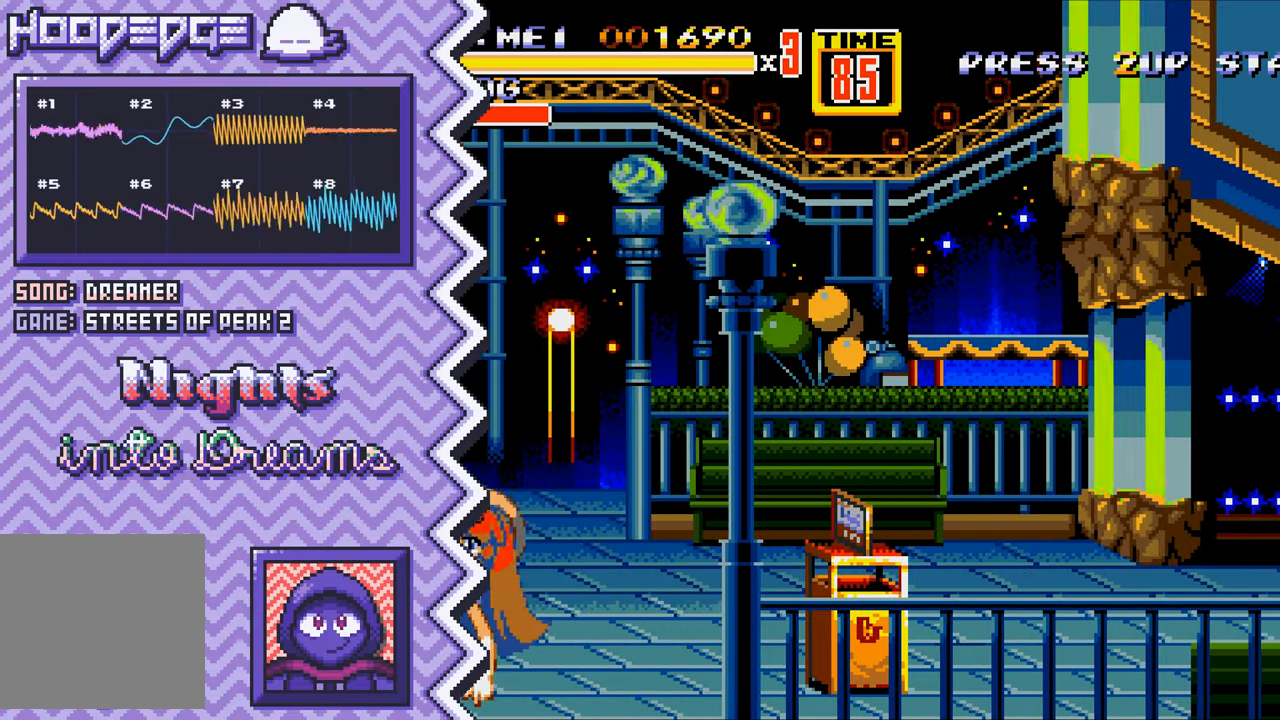
{"buttons": [], "events": [[67, "X", "down"], [184, "X", "up"], [301, "A", "down"], [417, "A", "up"]]}